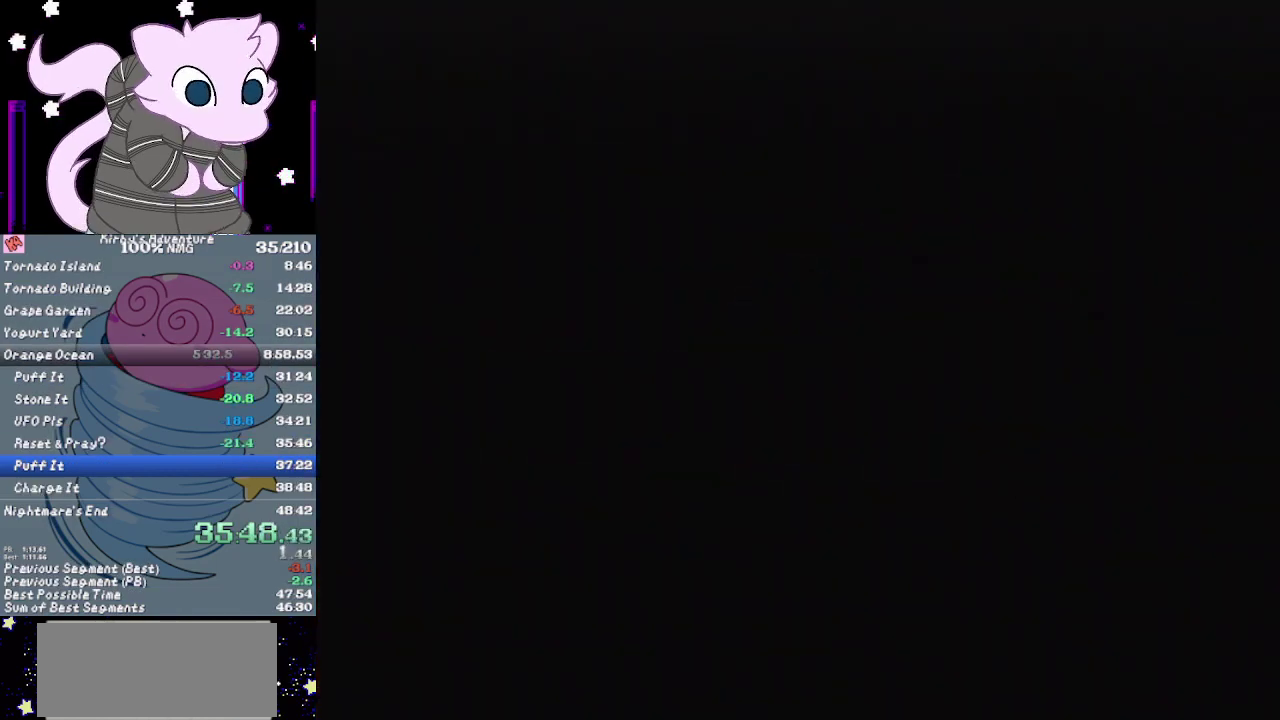
Gameplay with a controller (Nintendo layout); each line is a JSON object with the inputs held at the frame after it. "events" lists button and stick changes between this image and that frame as [ms after this image, input, new state], when the widget could be followed in between. Not read: L3 R3.
{"buttons": [], "events": []}
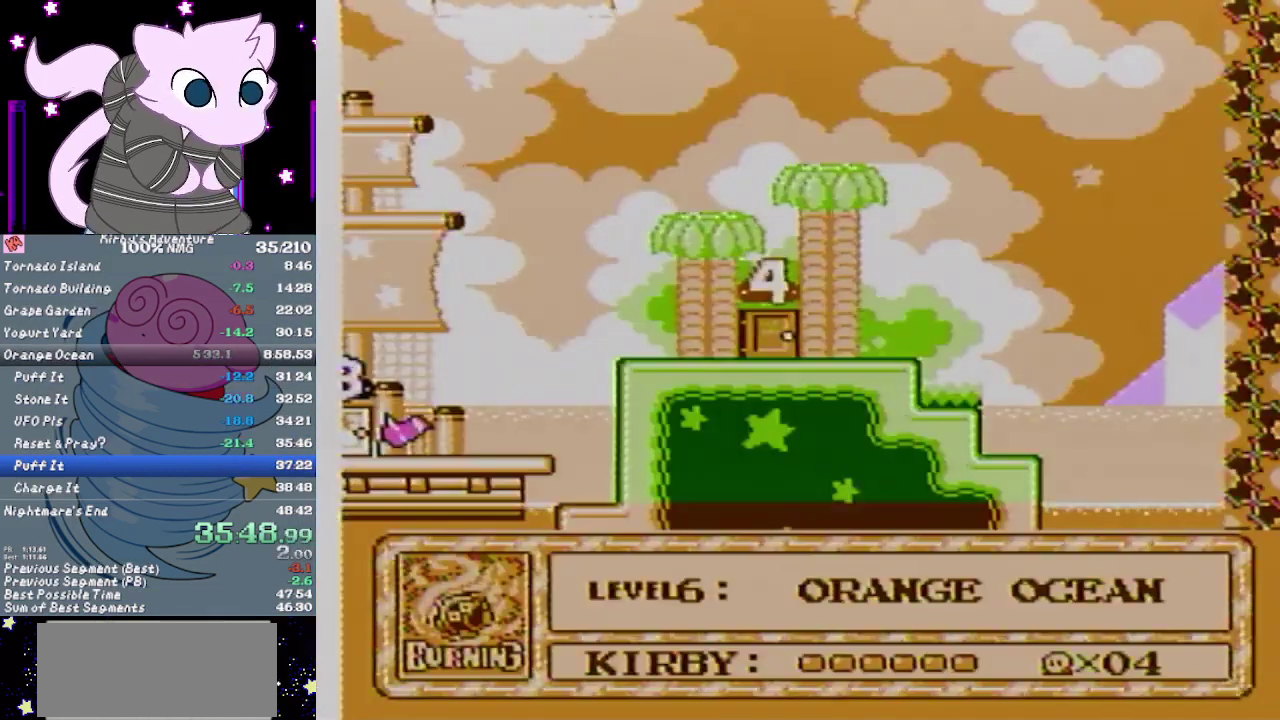
{"buttons": [], "events": []}
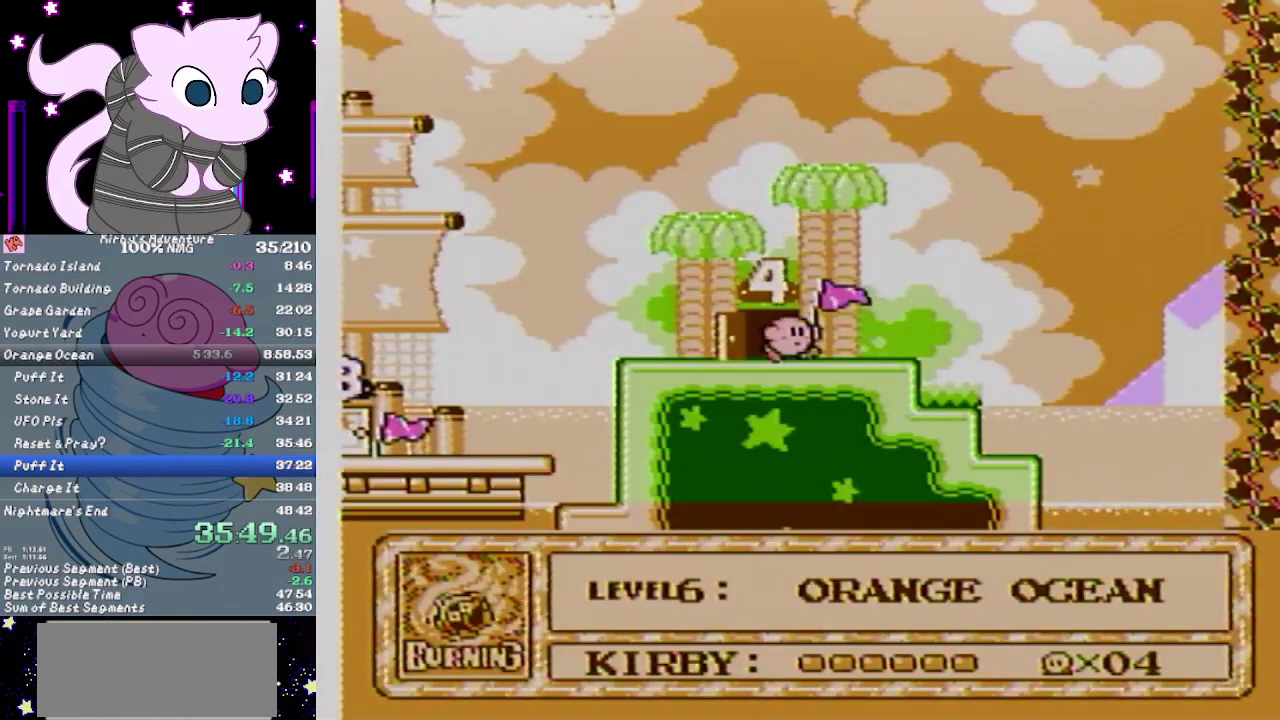
{"buttons": [], "events": []}
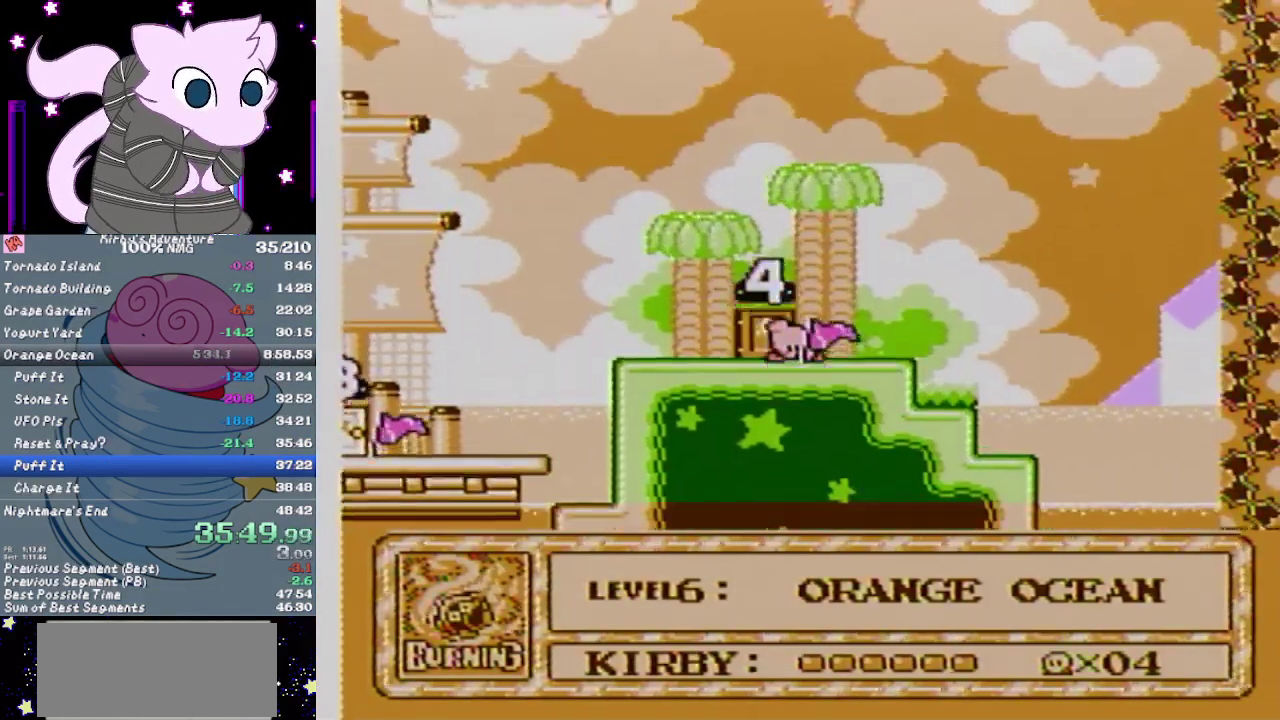
{"buttons": [], "events": []}
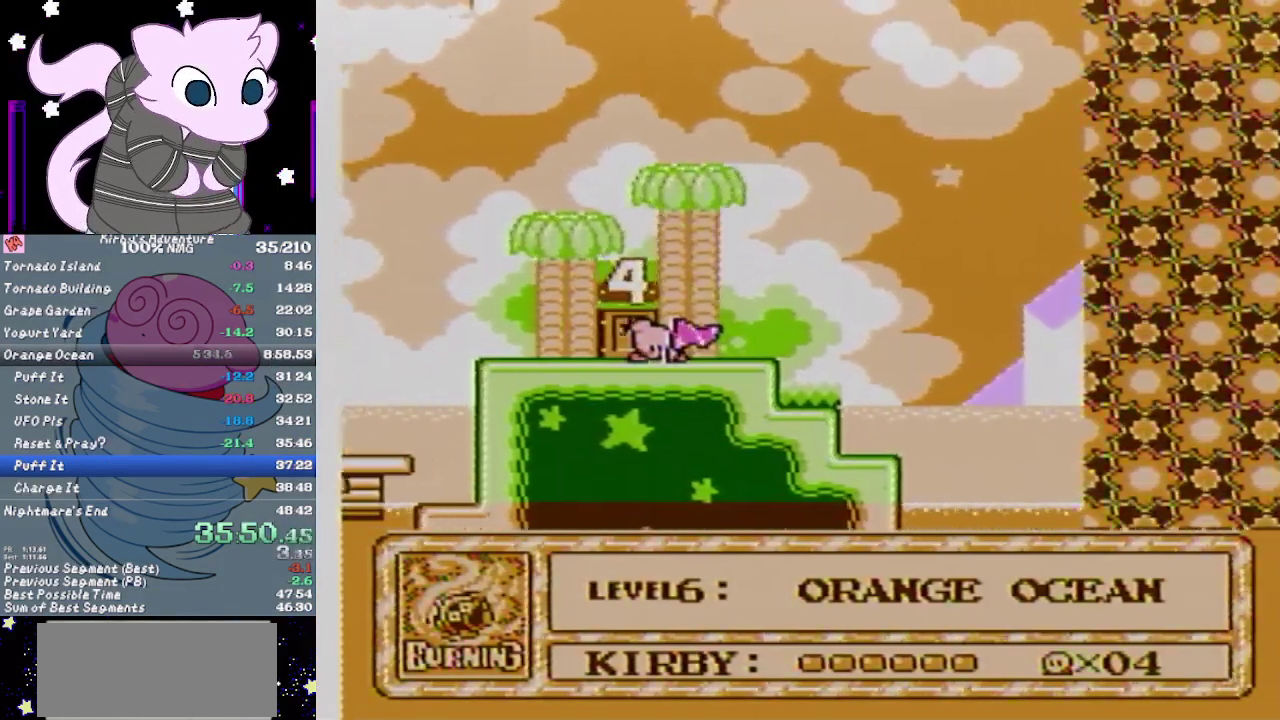
{"buttons": [], "events": []}
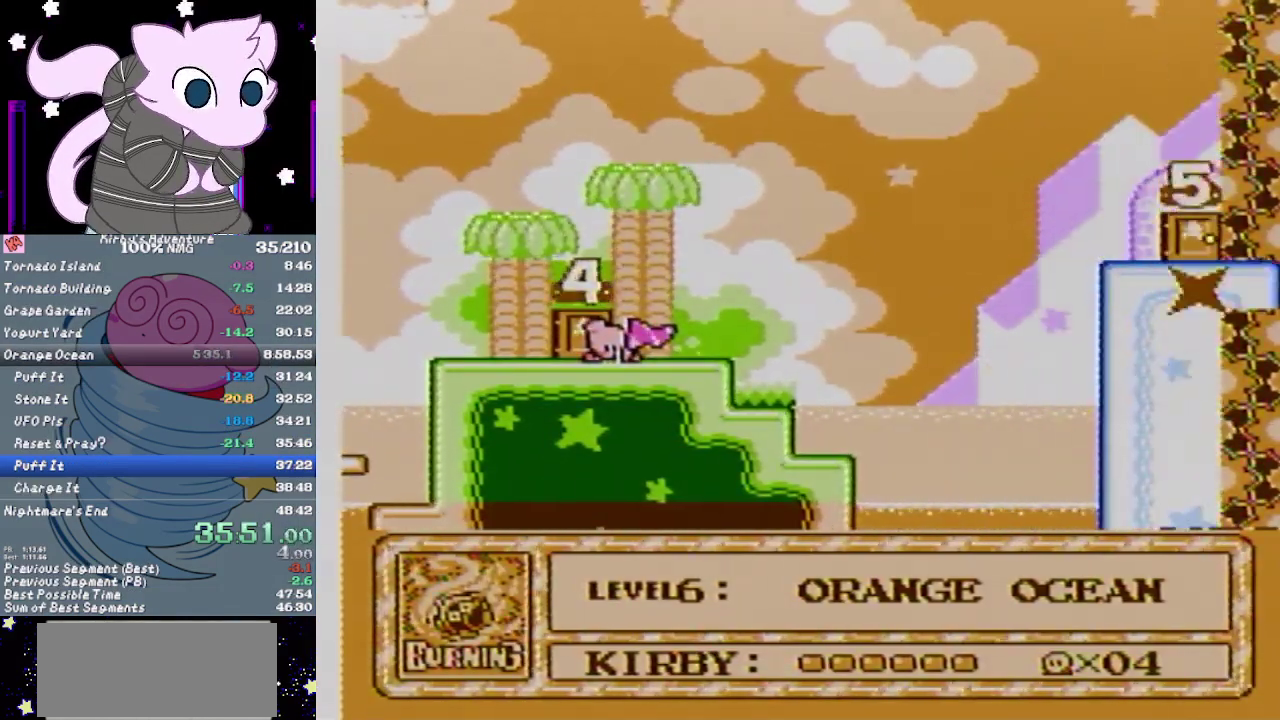
{"buttons": [], "events": []}
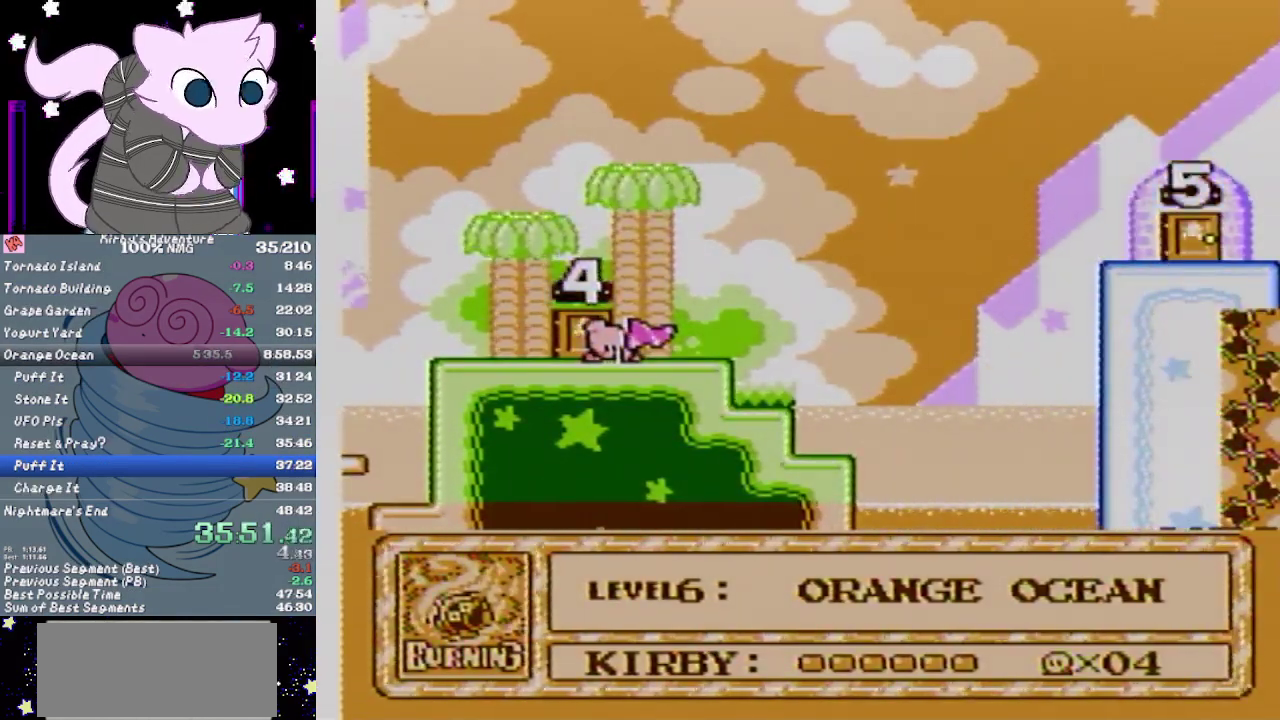
{"buttons": [], "events": []}
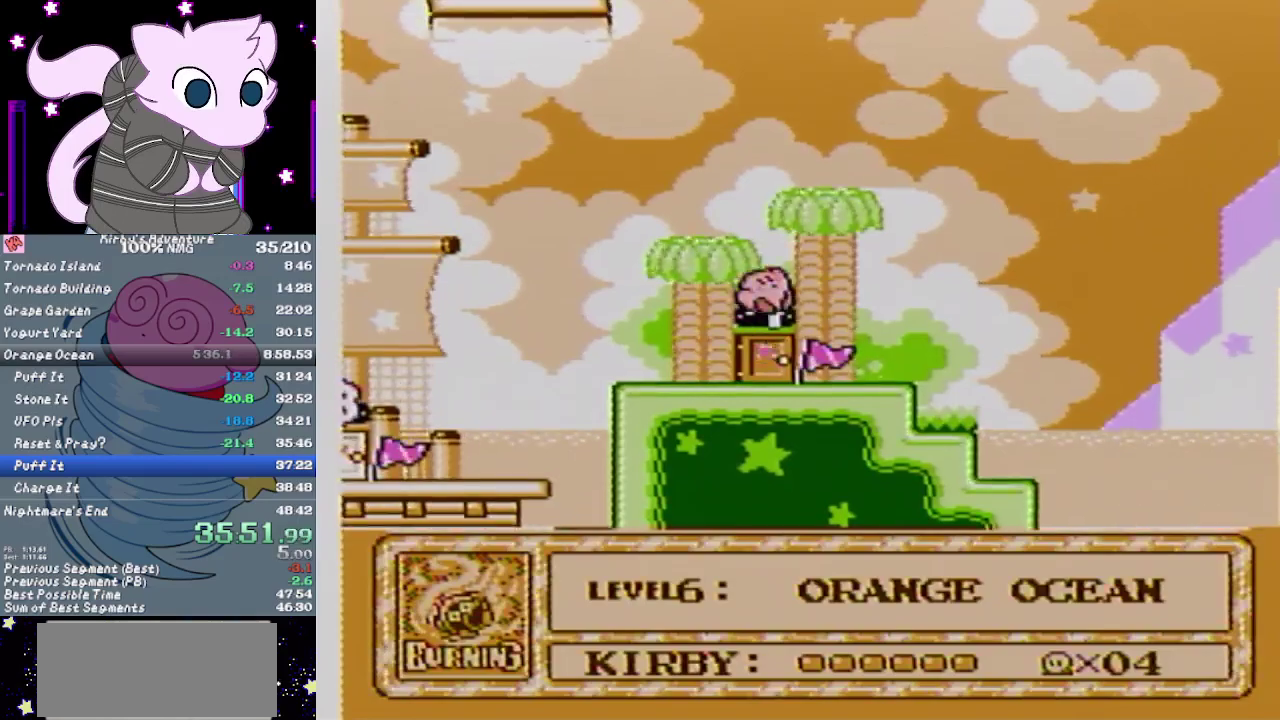
{"buttons": ["DPAD_RIGHT"], "events": [[233, "DPAD_RIGHT", "down"]]}
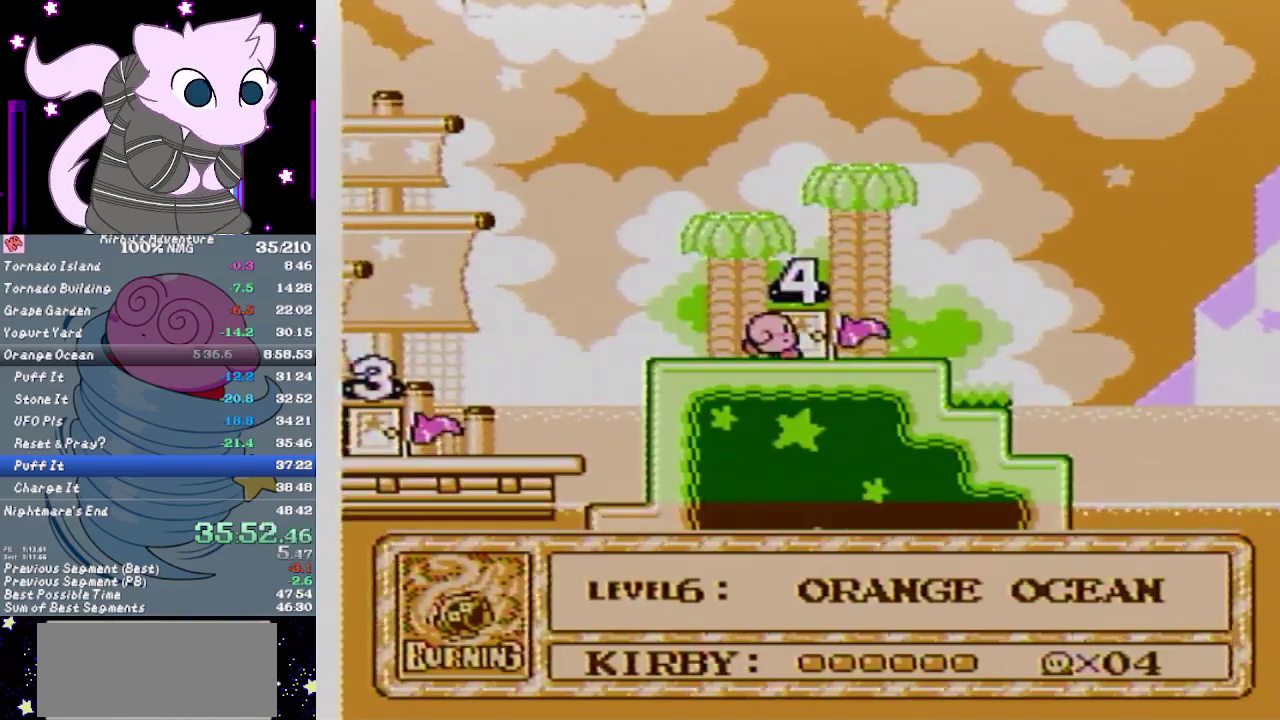
{"buttons": ["A", "DPAD_RIGHT"], "events": [[67, "A", "down"]]}
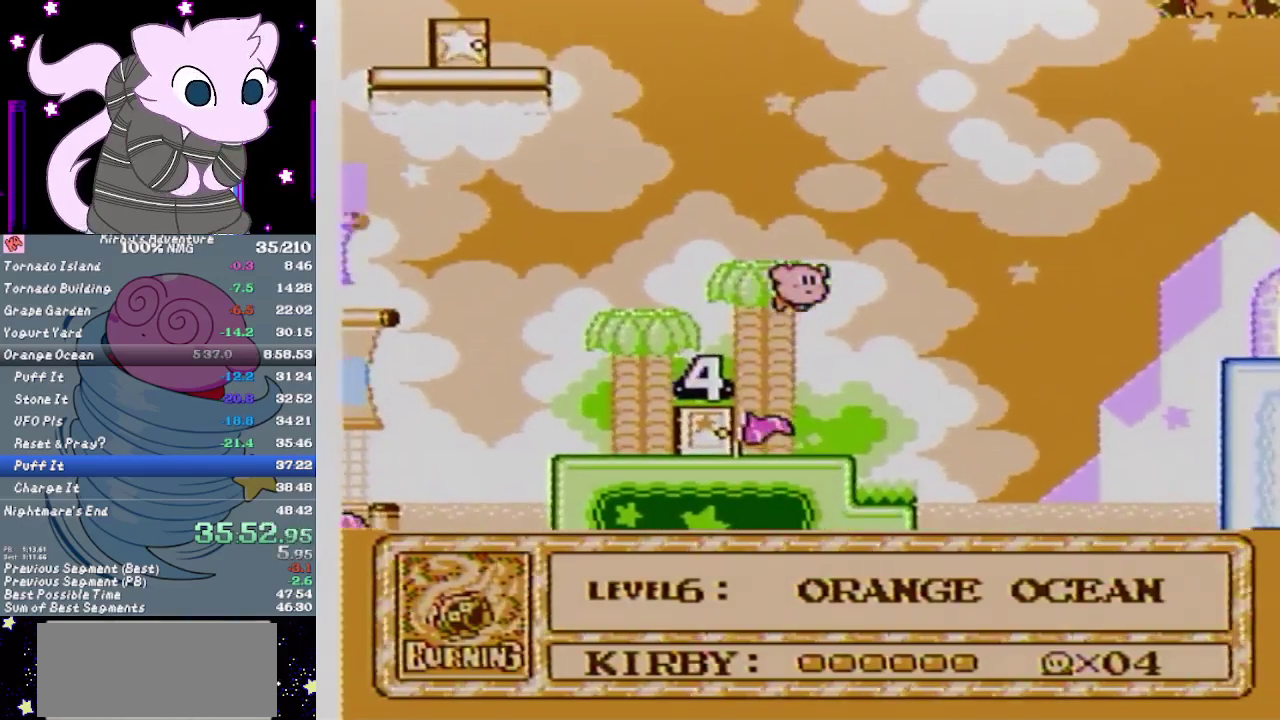
{"buttons": ["A", "B"], "events": [[50, "B", "down"], [50, "DPAD_RIGHT", "up"]]}
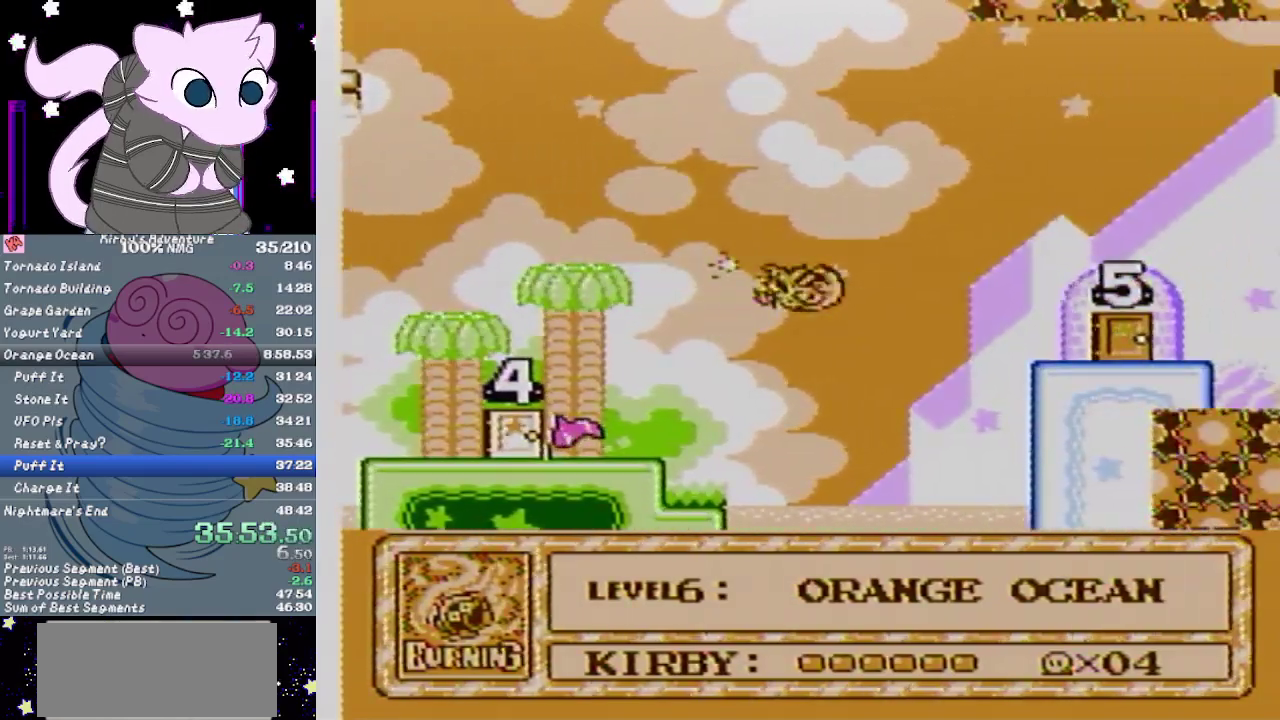
{"buttons": [], "events": [[267, "B", "up"], [300, "A", "up"]]}
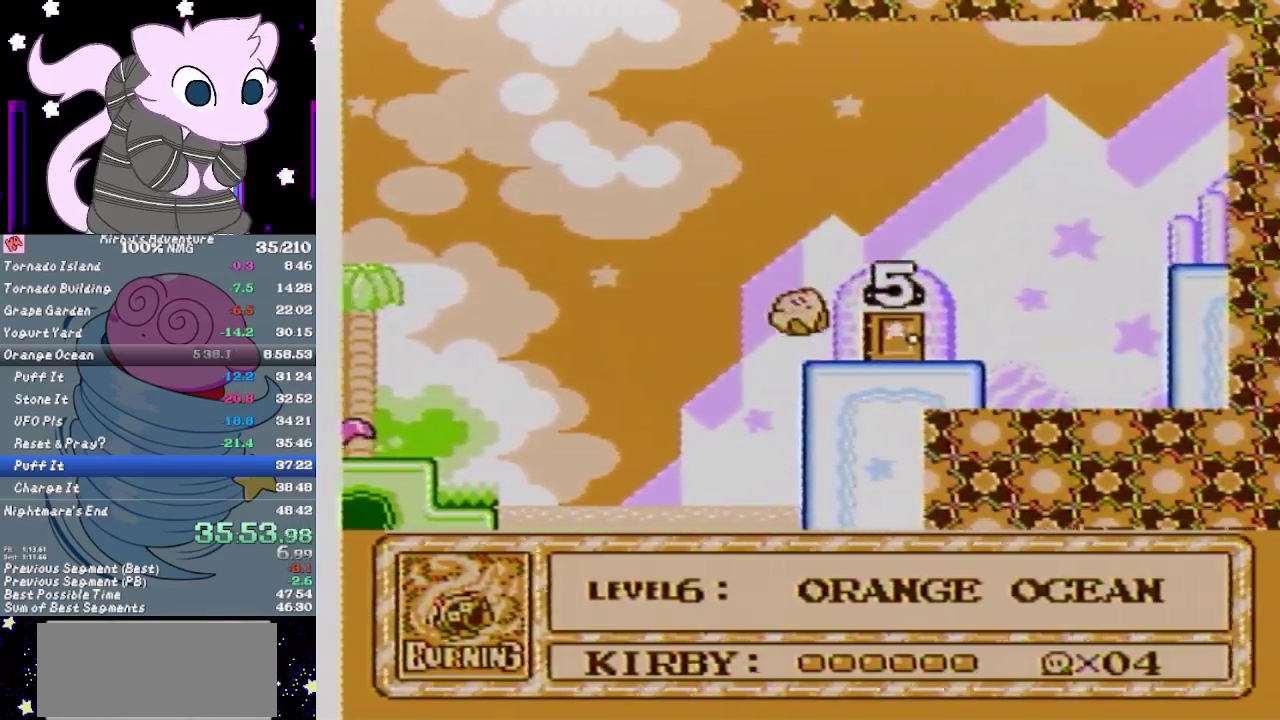
{"buttons": [], "events": [[117, "DPAD_RIGHT", "down"], [250, "DPAD_UP", "down"], [300, "DPAD_RIGHT", "up"], [367, "B", "down"], [450, "B", "up"], [450, "DPAD_UP", "up"]]}
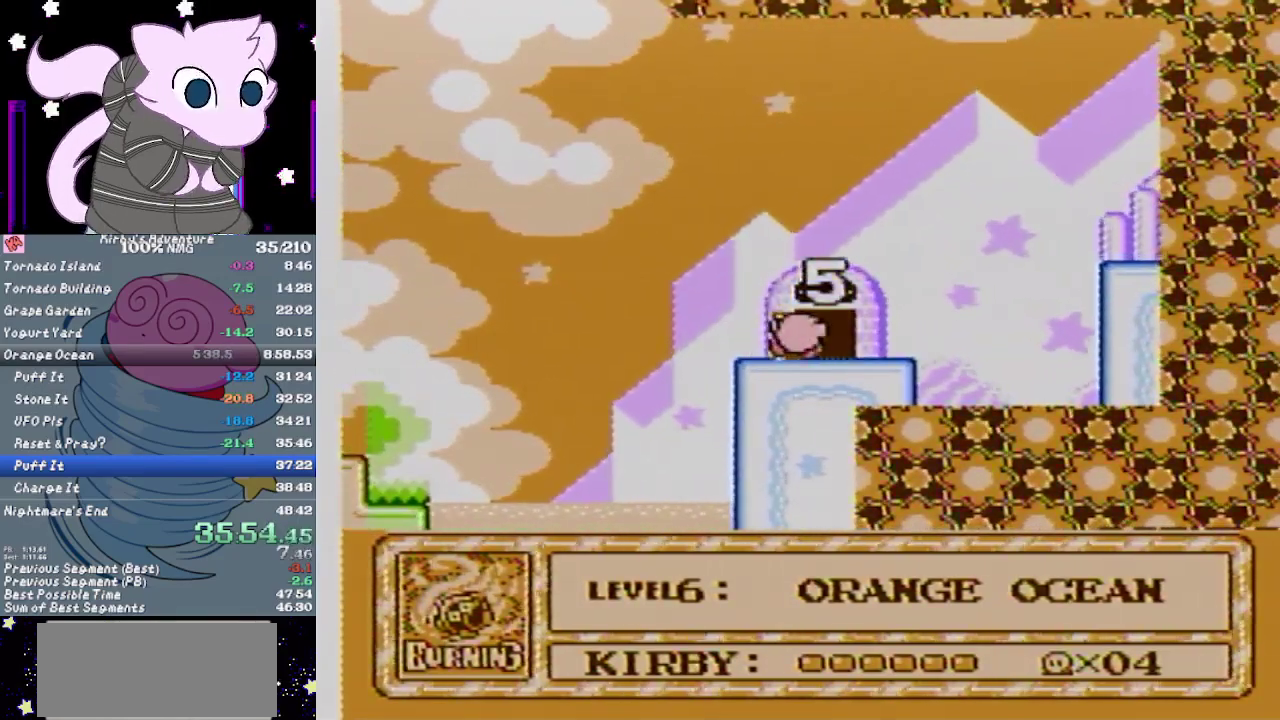
{"buttons": ["B"], "events": [[17, "B", "down"], [83, "B", "up"], [183, "B", "down"], [233, "B", "up"], [300, "B", "down"], [367, "B", "up"], [433, "B", "down"]]}
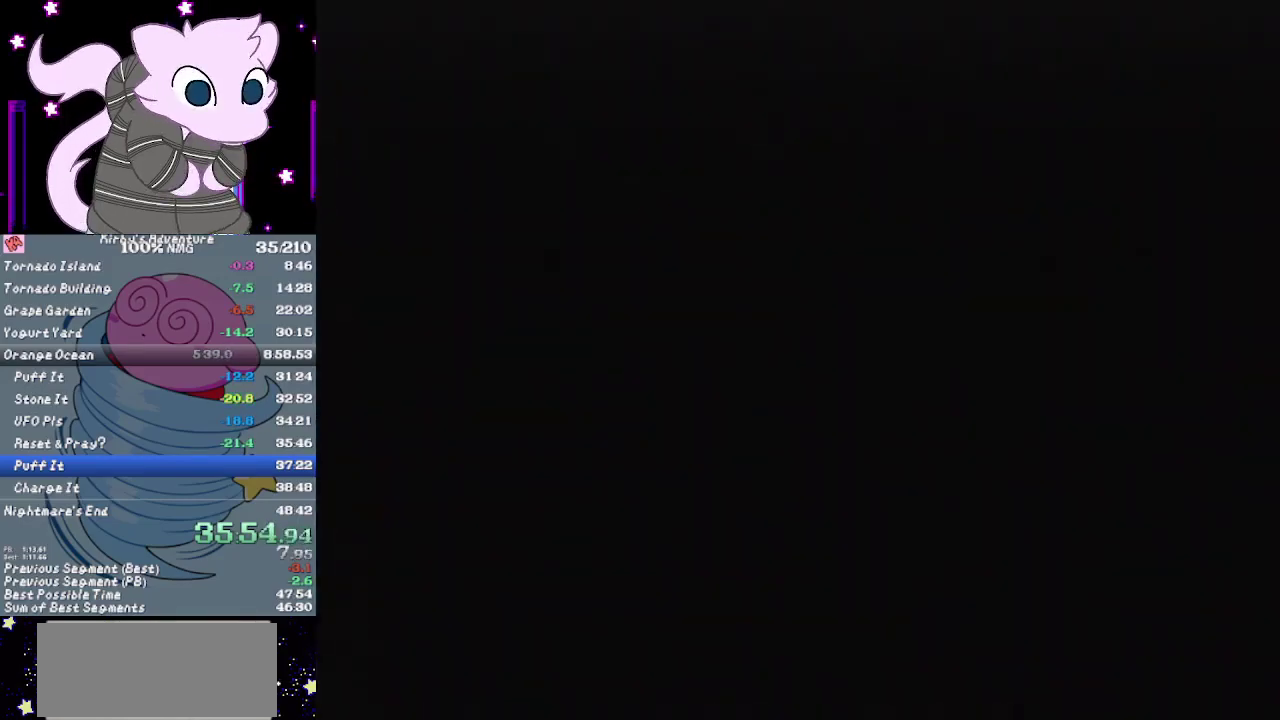
{"buttons": ["B"], "events": [[33, "B", "up"], [117, "B", "down"], [300, "B", "up"], [367, "B", "down"], [433, "B", "up"], [483, "B", "down"]]}
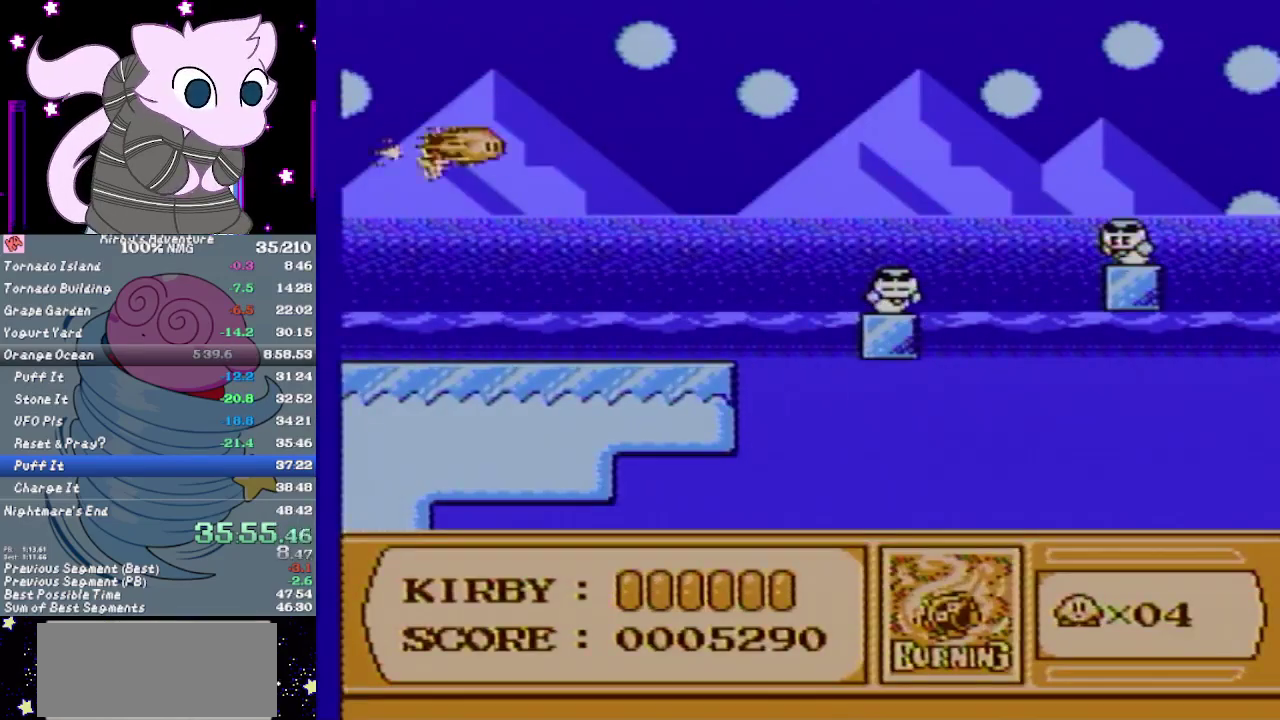
{"buttons": ["B"], "events": []}
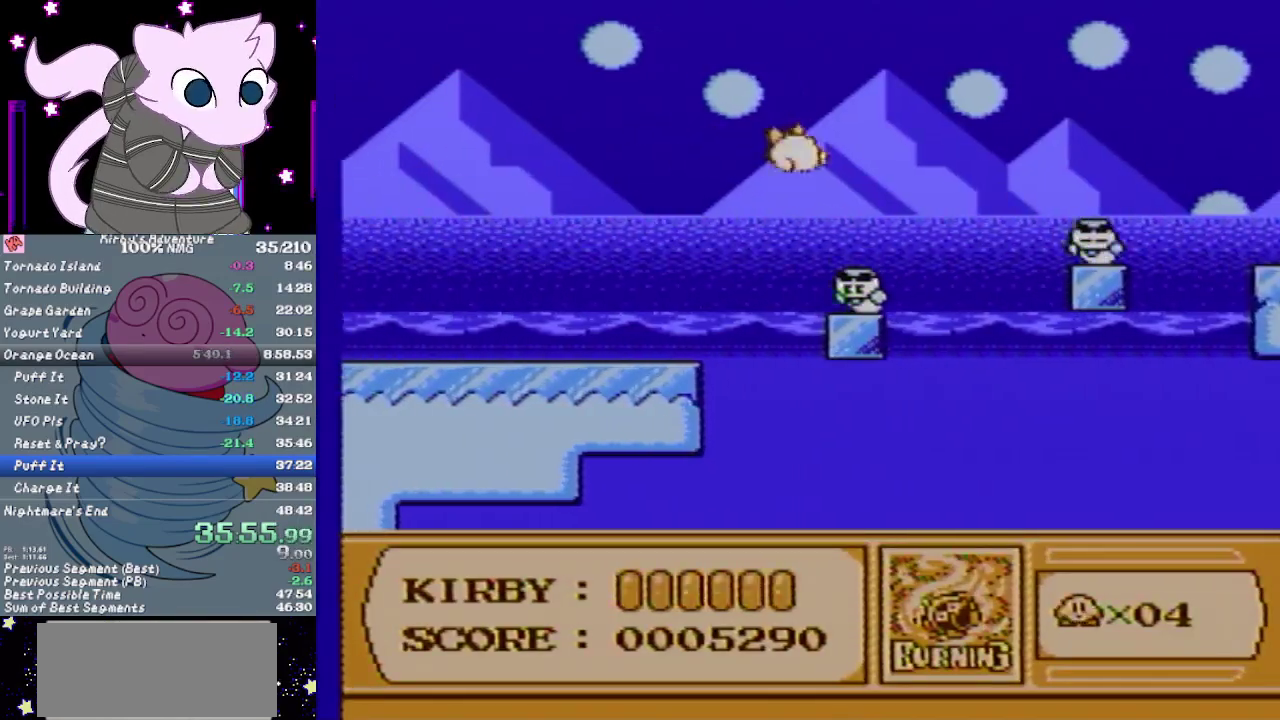
{"buttons": ["B"], "events": [[150, "B", "up"], [300, "B", "down"]]}
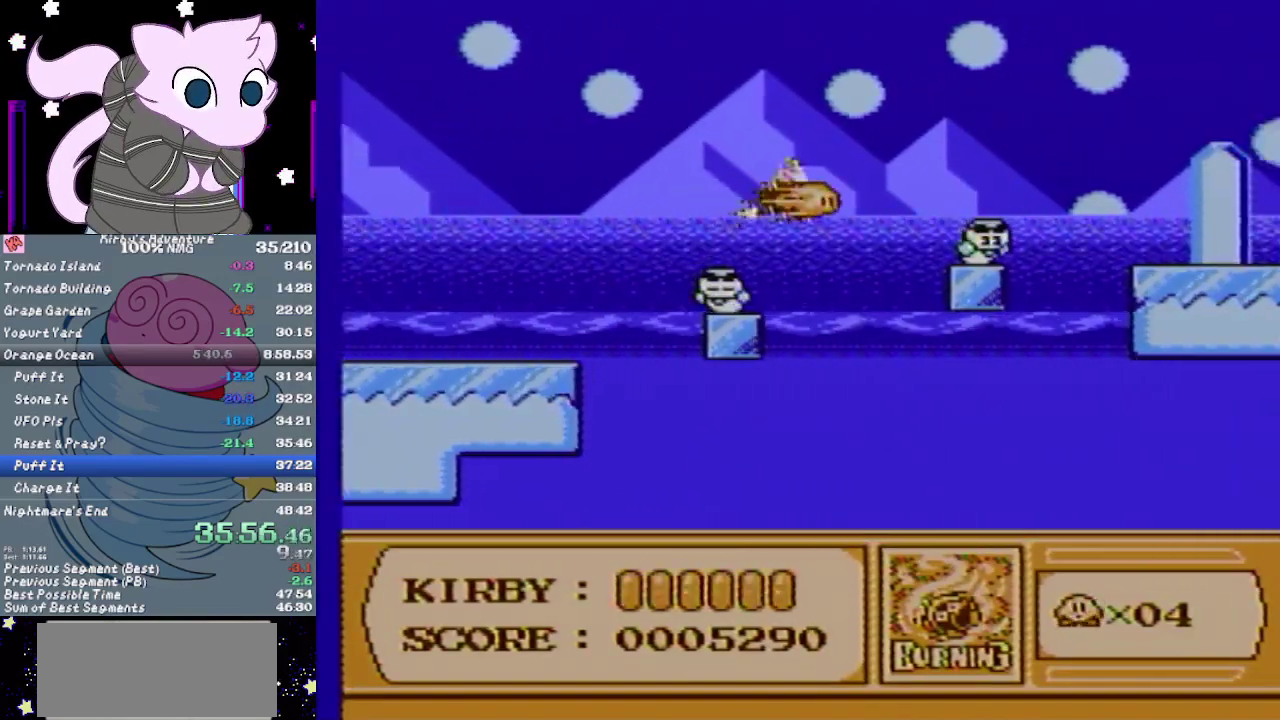
{"buttons": ["B"], "events": []}
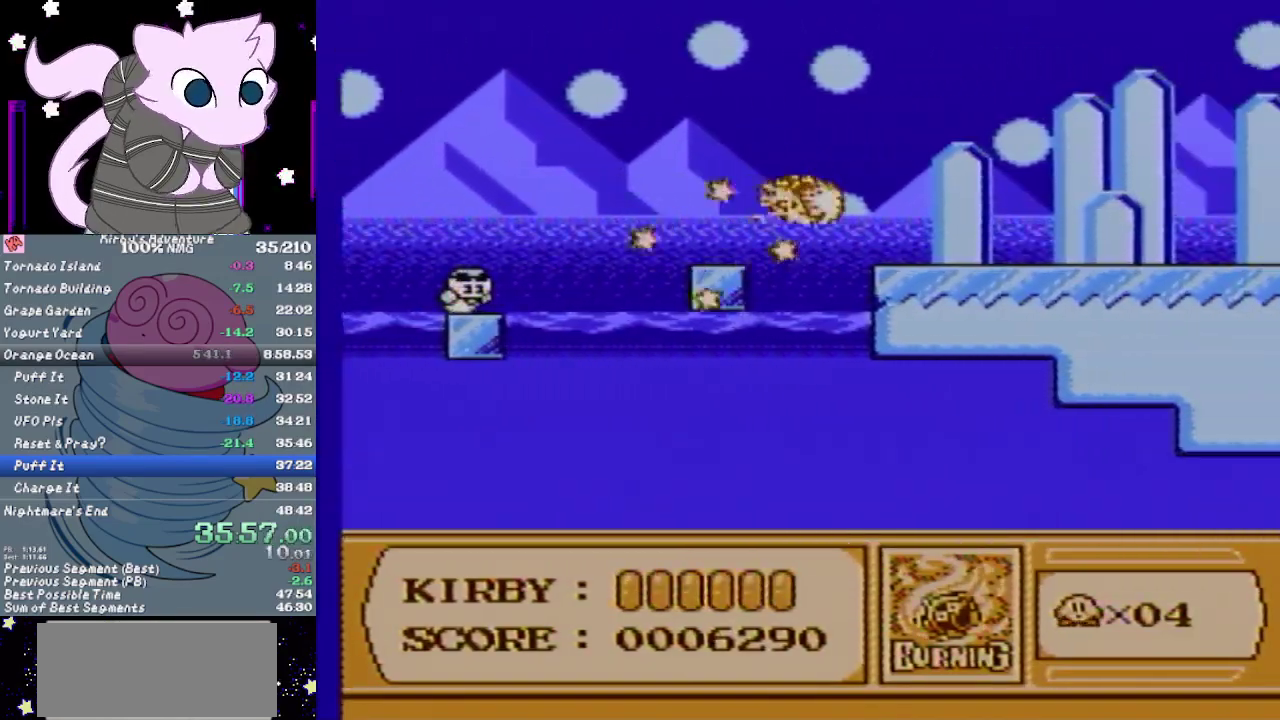
{"buttons": [], "events": [[450, "B", "up"]]}
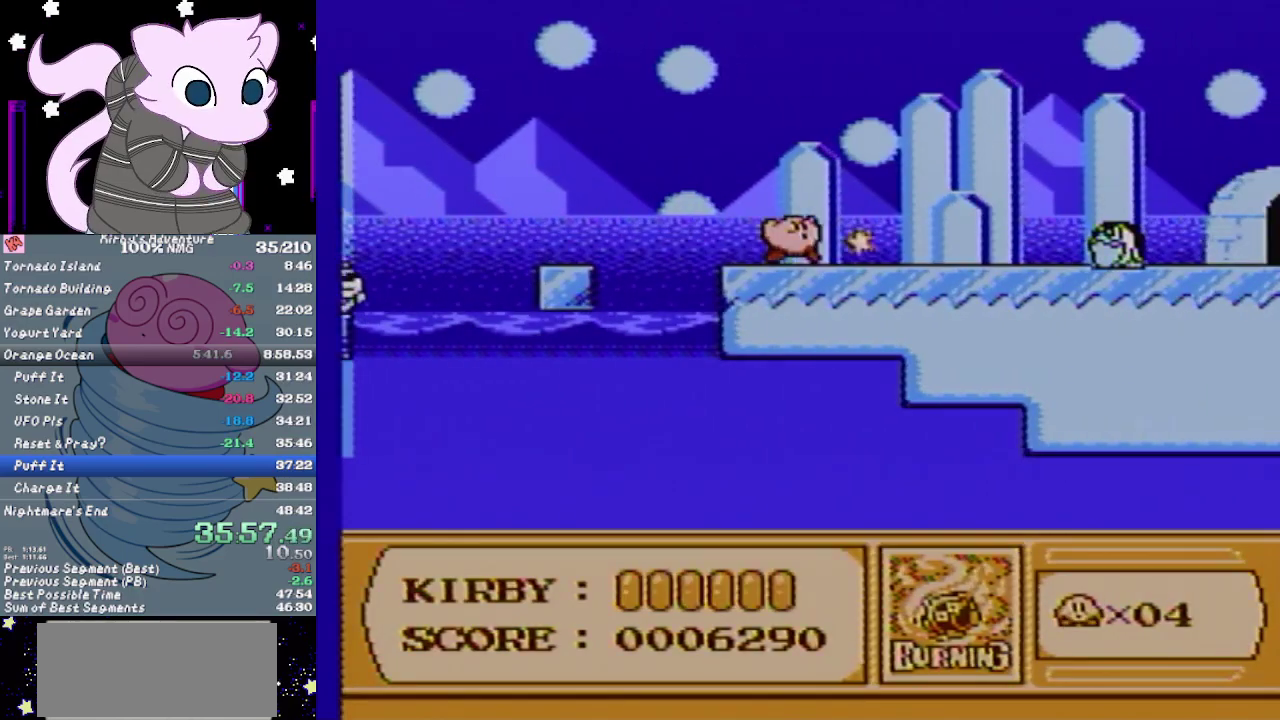
{"buttons": ["B"], "events": [[17, "B", "down"]]}
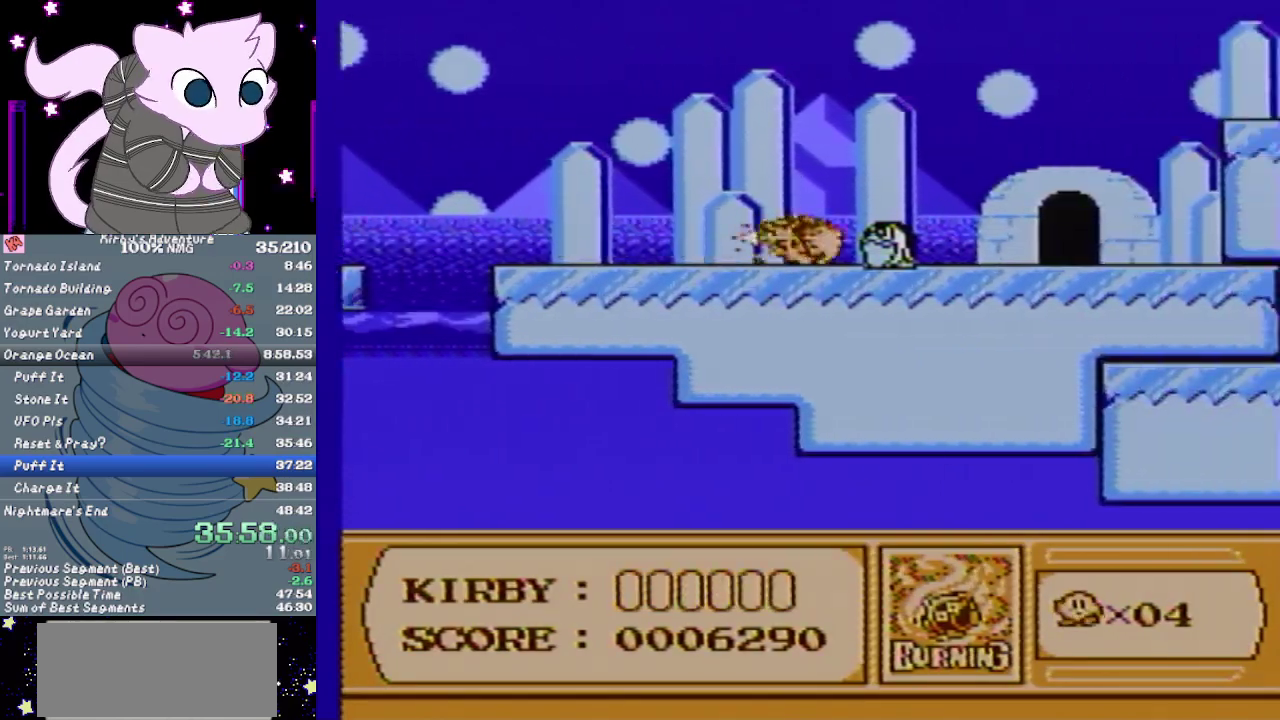
{"buttons": ["DPAD_RIGHT"], "events": [[200, "DPAD_RIGHT", "down"], [300, "B", "up"]]}
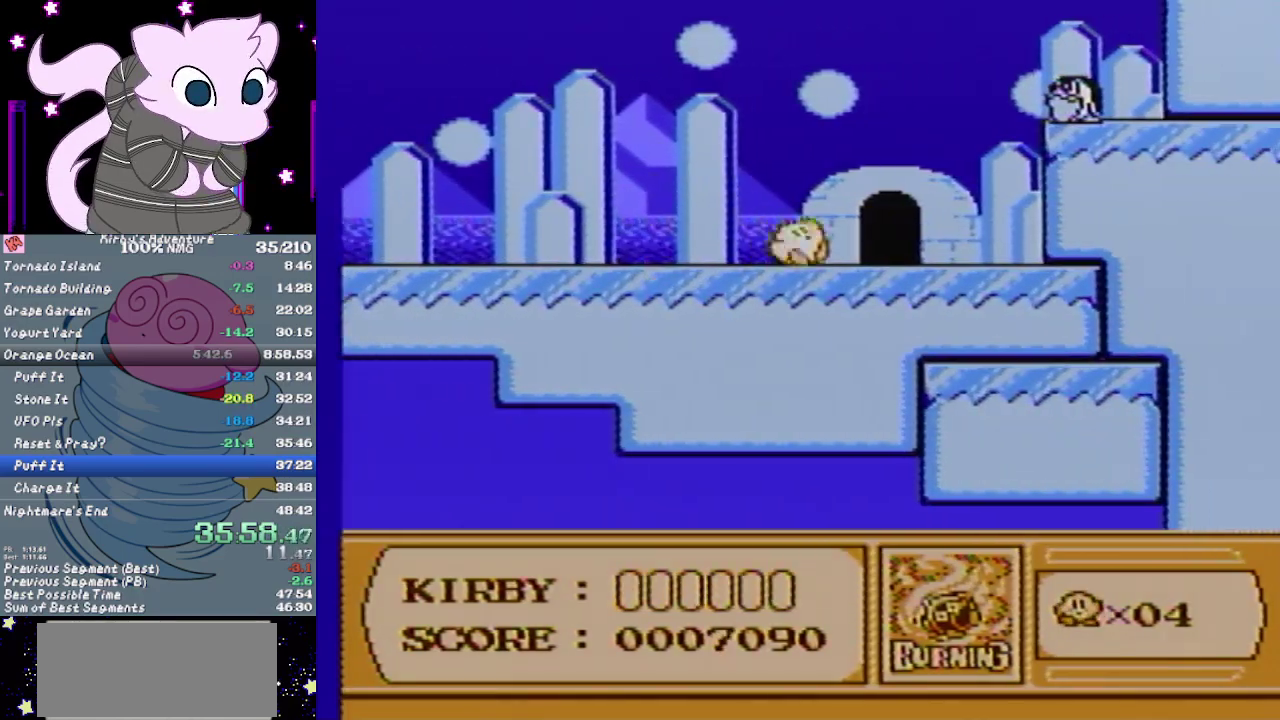
{"buttons": [], "events": [[150, "DPAD_UP", "down"], [300, "DPAD_RIGHT", "up"], [367, "DPAD_UP", "up"]]}
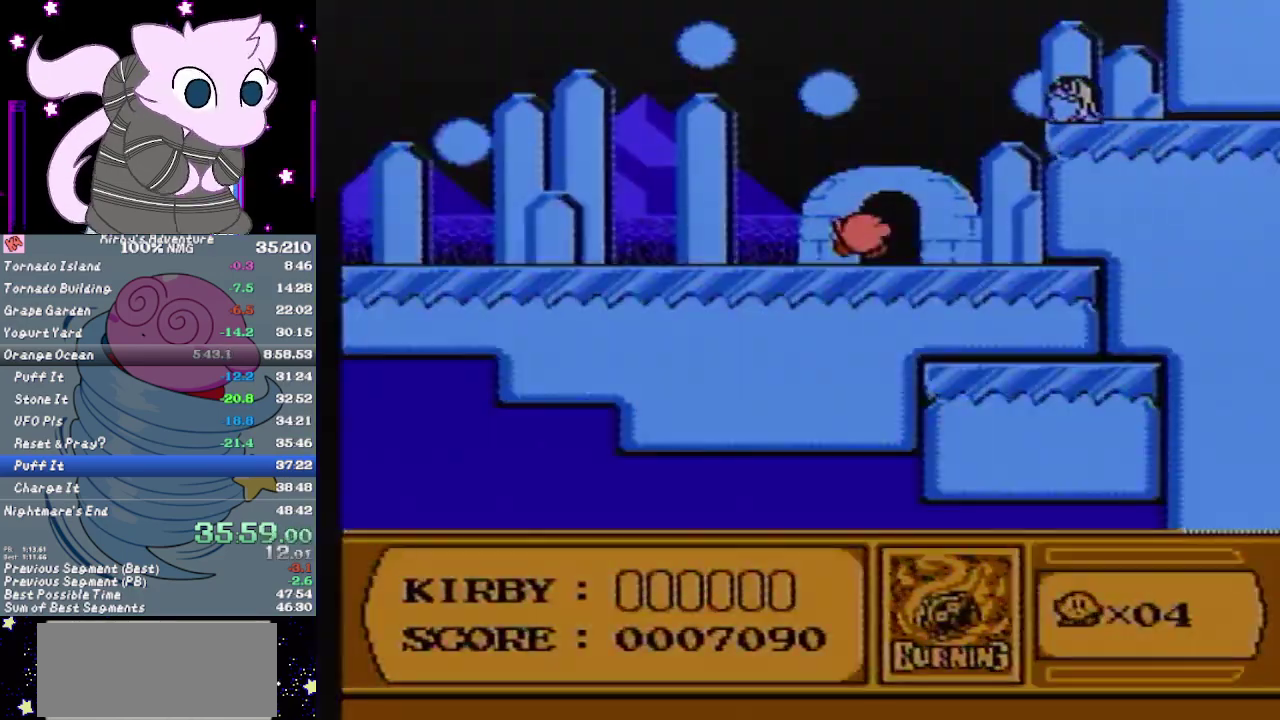
{"buttons": [], "events": []}
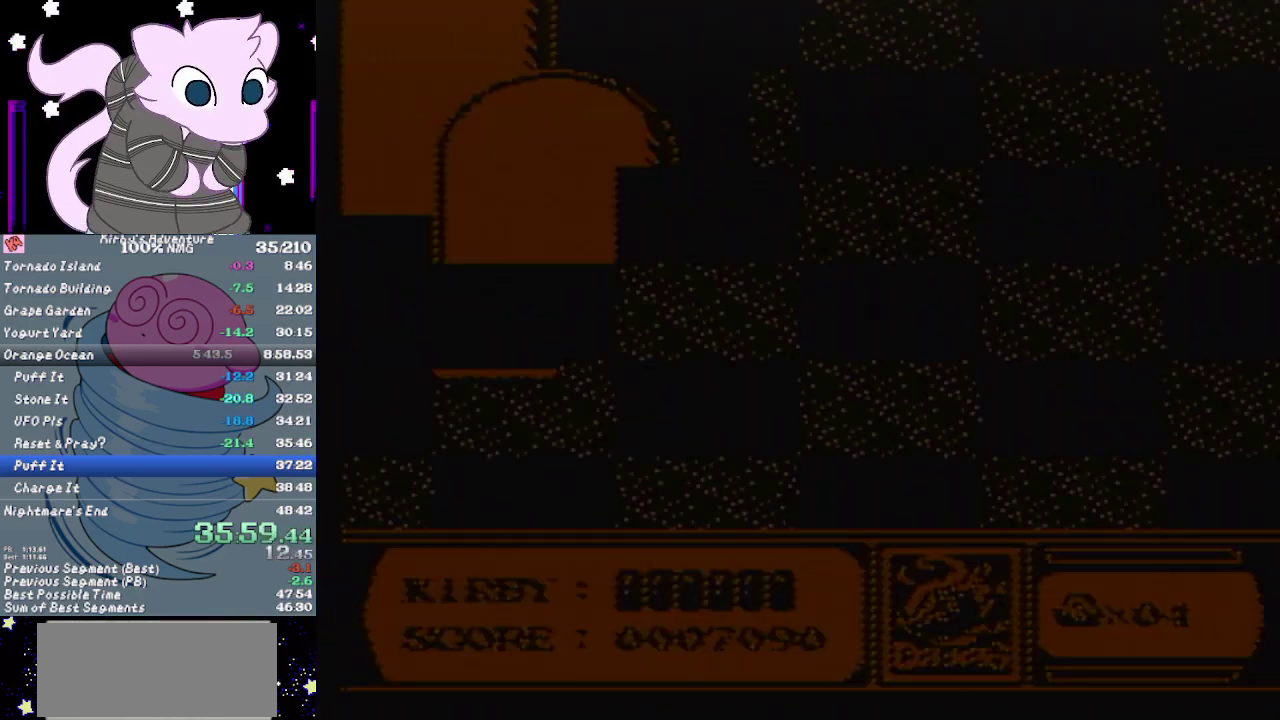
{"buttons": ["A"], "events": [[317, "A", "down"]]}
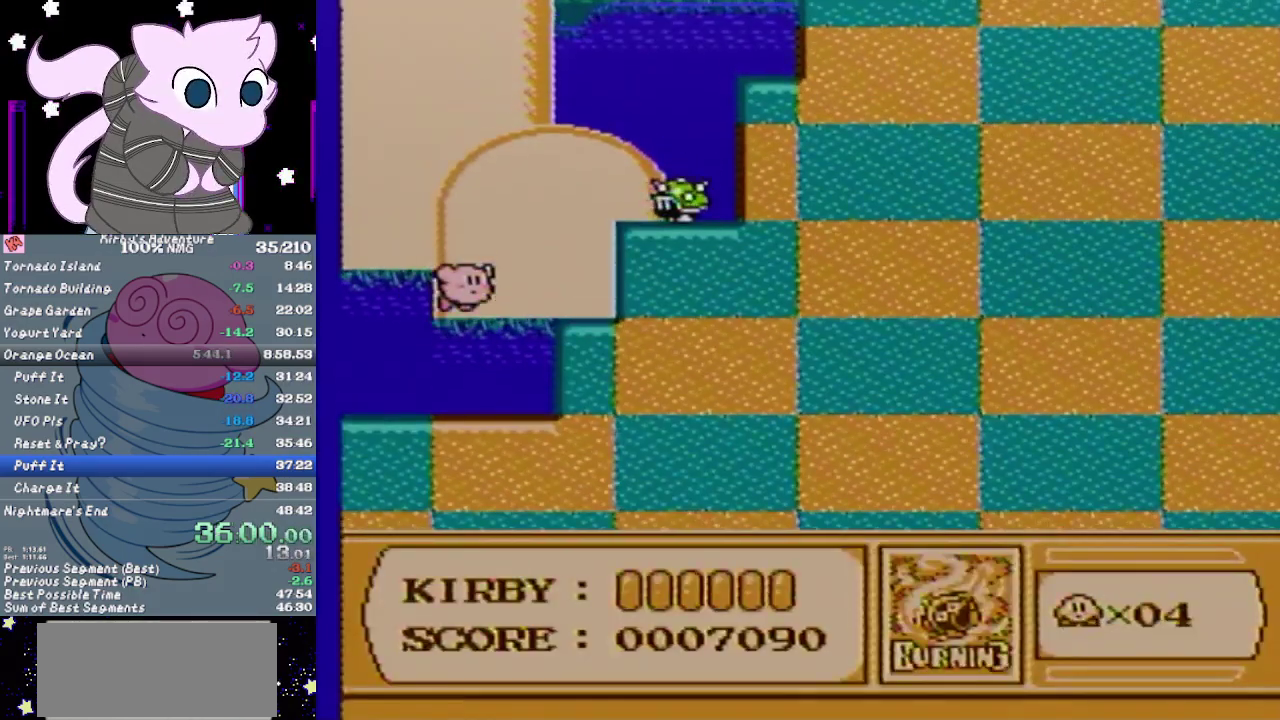
{"buttons": ["A", "DPAD_RIGHT"], "events": [[133, "DPAD_UP", "down"], [350, "DPAD_RIGHT", "down"], [433, "DPAD_UP", "up"]]}
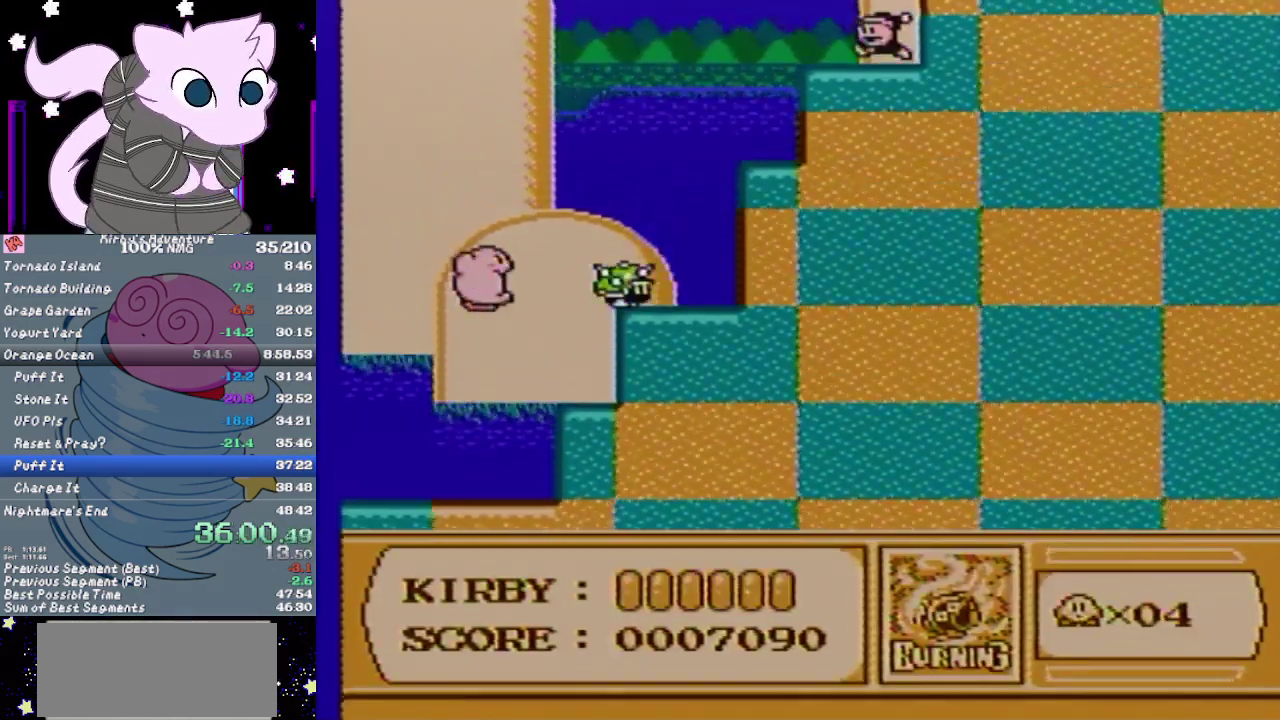
{"buttons": ["A", "DPAD_RIGHT"], "events": []}
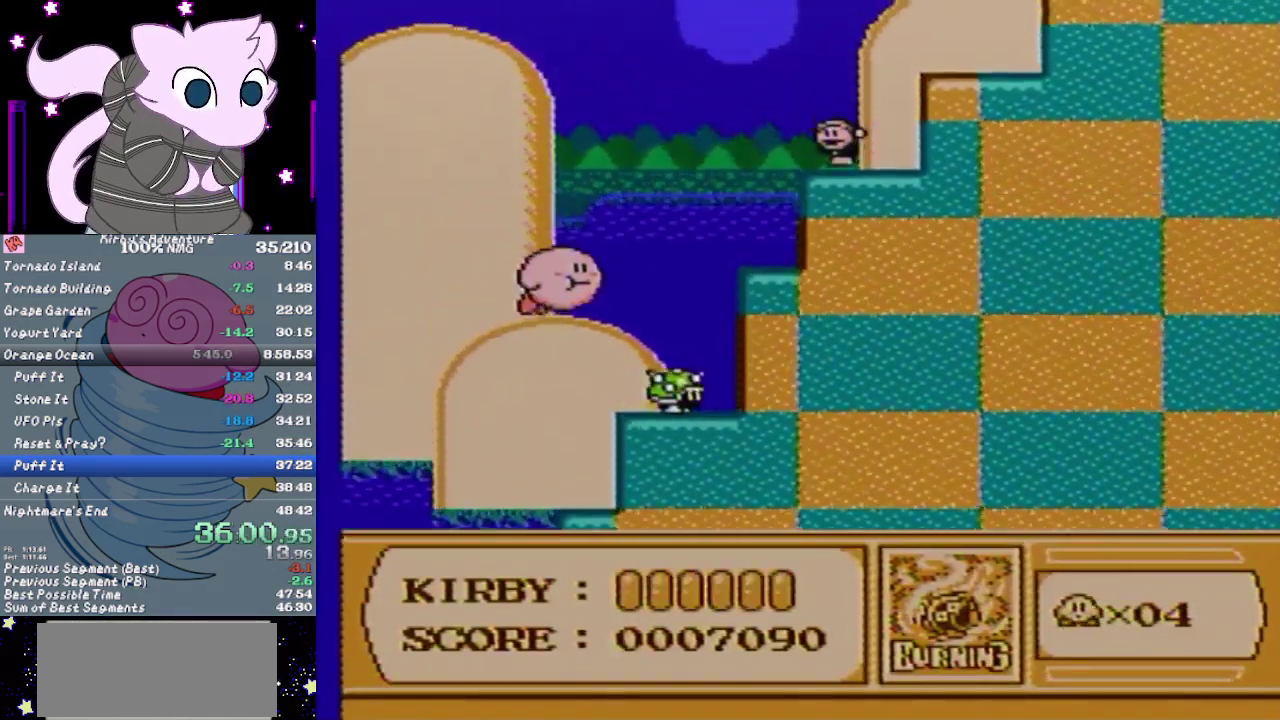
{"buttons": ["A", "DPAD_RIGHT"], "events": [[250, "DPAD_RIGHT", "up"], [417, "DPAD_RIGHT", "down"]]}